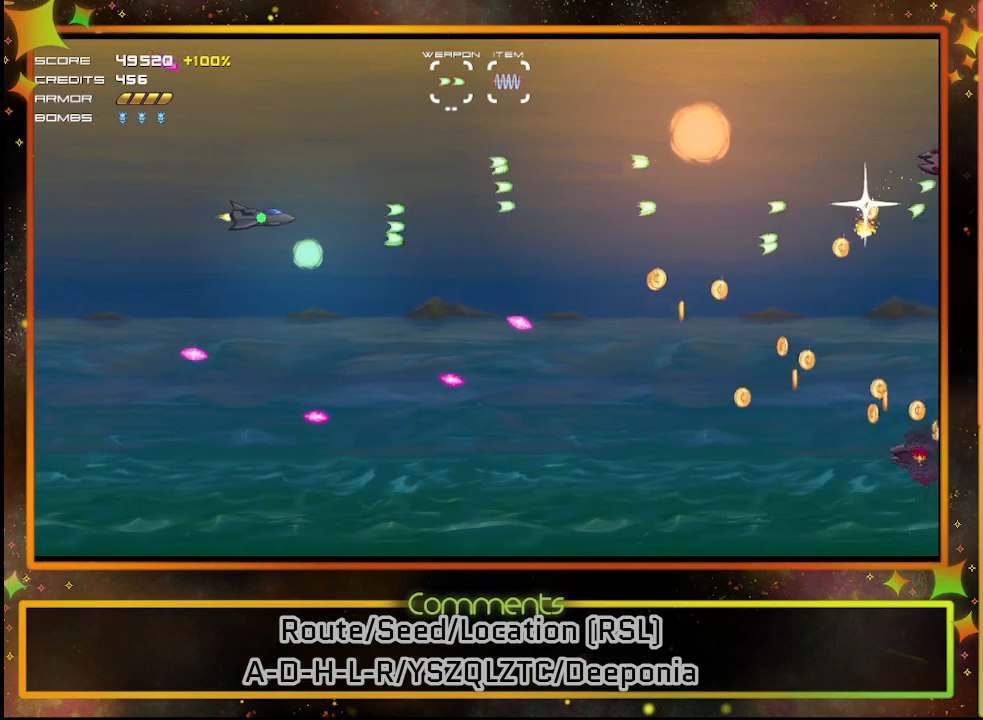
Gameplay with a controller (PlayStation layout); each line is a JSON object with the inputs held at the frame after it. "events" lists button and stick changes between this image and that frame as [ms after this image, input, new state], when the widget could be followed in between. Not read: R3 right_stick.
{"buttons": ["DPAD_UP"], "left_stick": "center", "events": [[350, "DPAD_UP", "down"]]}
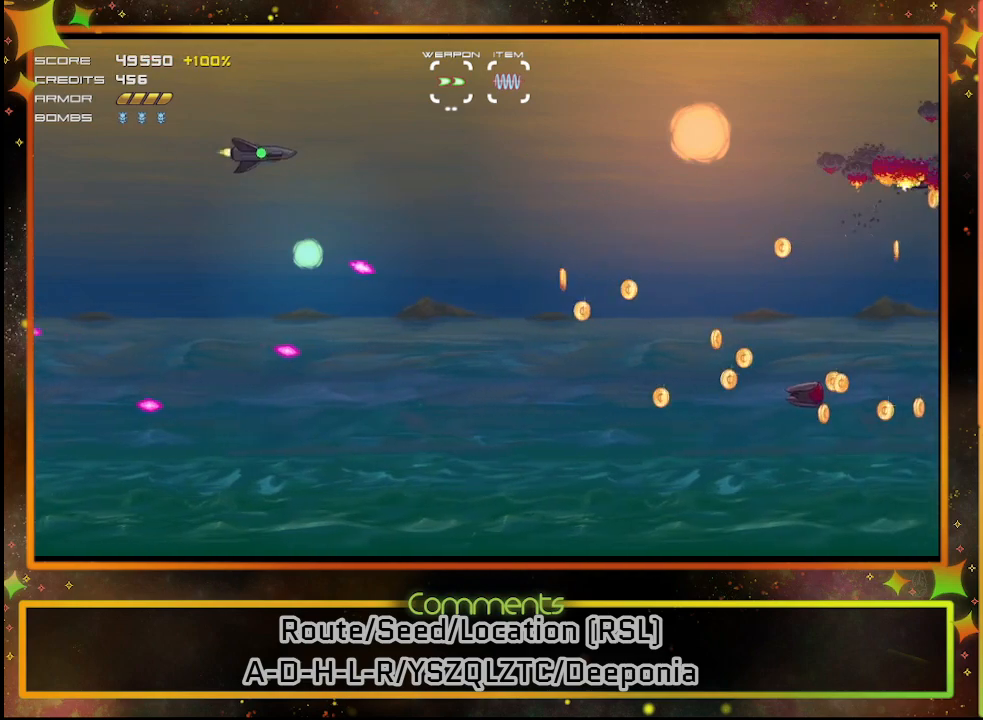
{"buttons": ["SQUARE", "DPAD_DOWN"], "left_stick": "center", "events": [[67, "DPAD_RIGHT", "down"], [133, "DPAD_UP", "up"], [300, "DPAD_DOWN", "down"], [350, "DPAD_RIGHT", "up"], [417, "SQUARE", "down"]]}
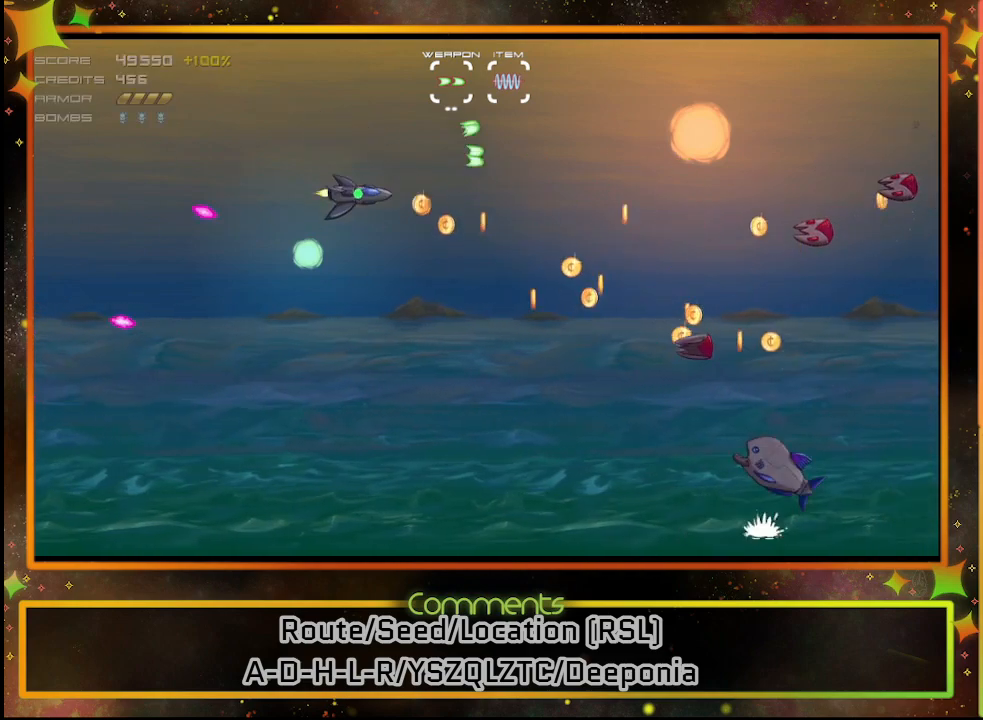
{"buttons": ["SQUARE", "DPAD_UP", "DPAD_LEFT"], "left_stick": "center", "events": [[283, "DPAD_DOWN", "up"], [333, "DPAD_LEFT", "down"], [350, "DPAD_LEFT", "up"], [367, "DPAD_LEFT", "down"], [433, "DPAD_UP", "down"]]}
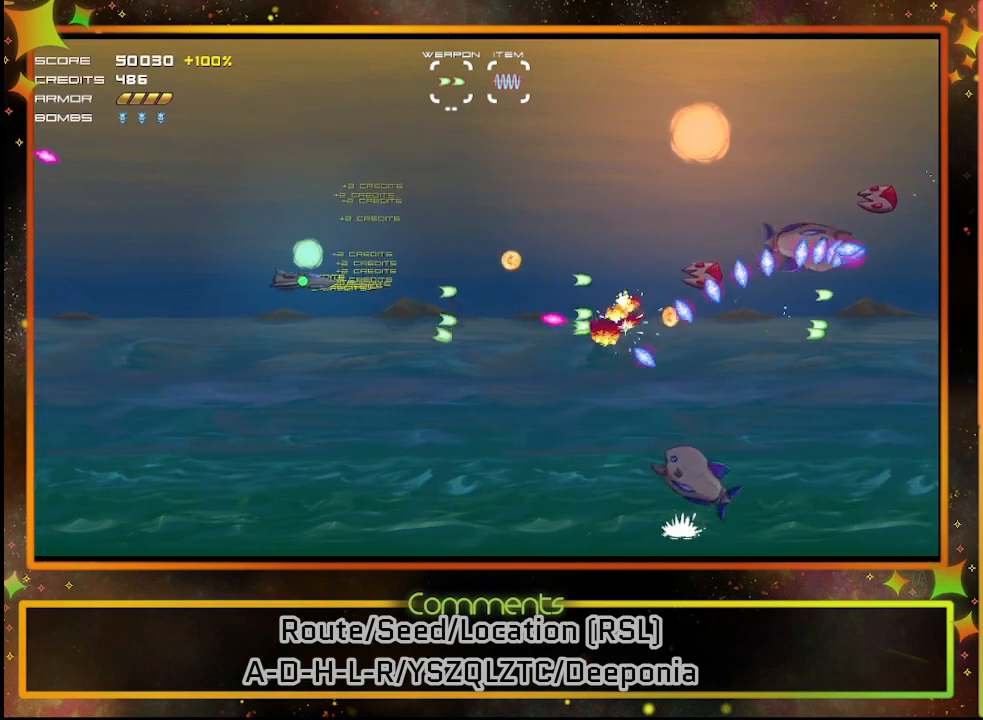
{"buttons": ["SQUARE", "DPAD_DOWN"], "left_stick": "center", "events": [[167, "DPAD_LEFT", "up"], [233, "DPAD_UP", "up"], [250, "DPAD_LEFT", "down"], [333, "DPAD_DOWN", "down"], [333, "DPAD_LEFT", "up"]]}
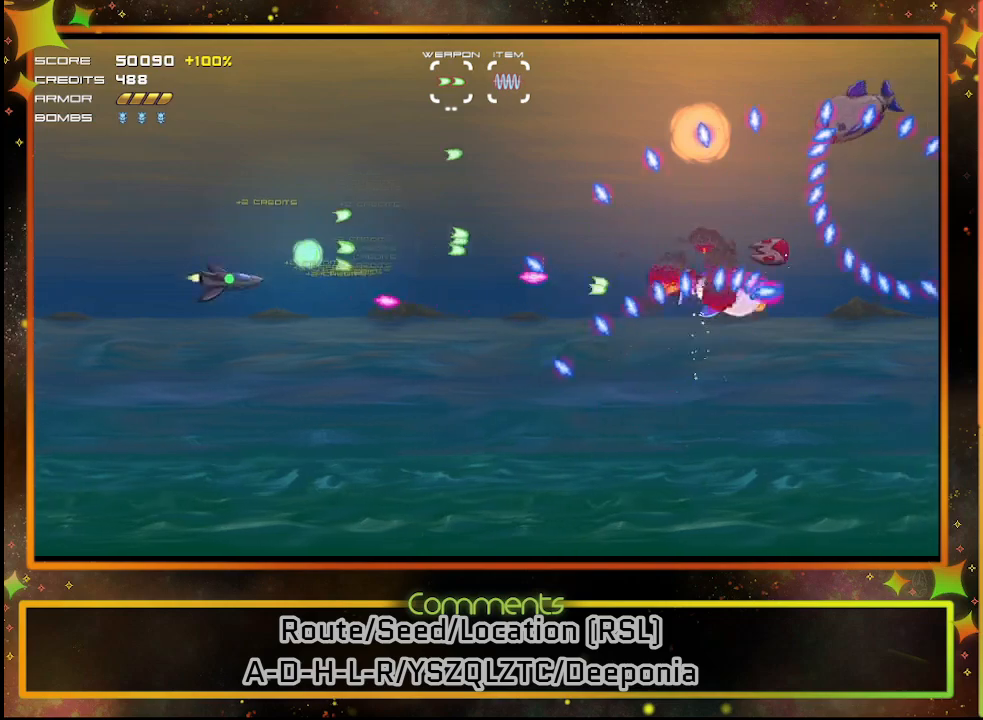
{"buttons": ["SQUARE", "DPAD_DOWN"], "left_stick": "center", "events": [[233, "DPAD_DOWN", "up"], [450, "DPAD_DOWN", "down"]]}
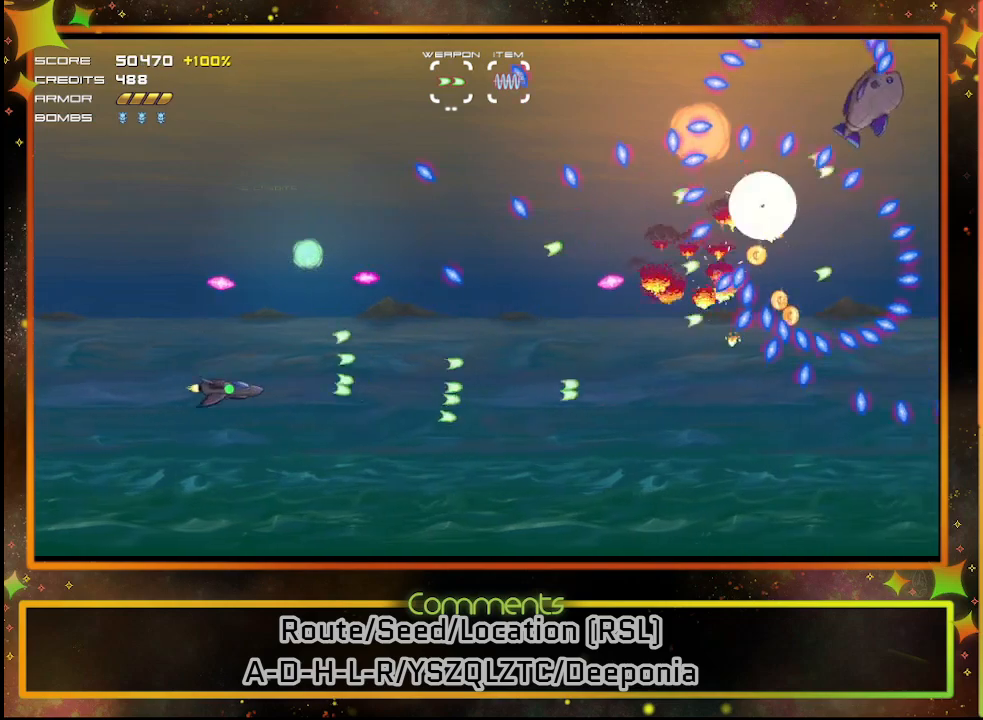
{"buttons": ["SQUARE", "DPAD_UP"], "left_stick": "center", "events": [[167, "DPAD_DOWN", "up"], [200, "DPAD_RIGHT", "down"], [333, "DPAD_UP", "down"], [367, "DPAD_RIGHT", "up"]]}
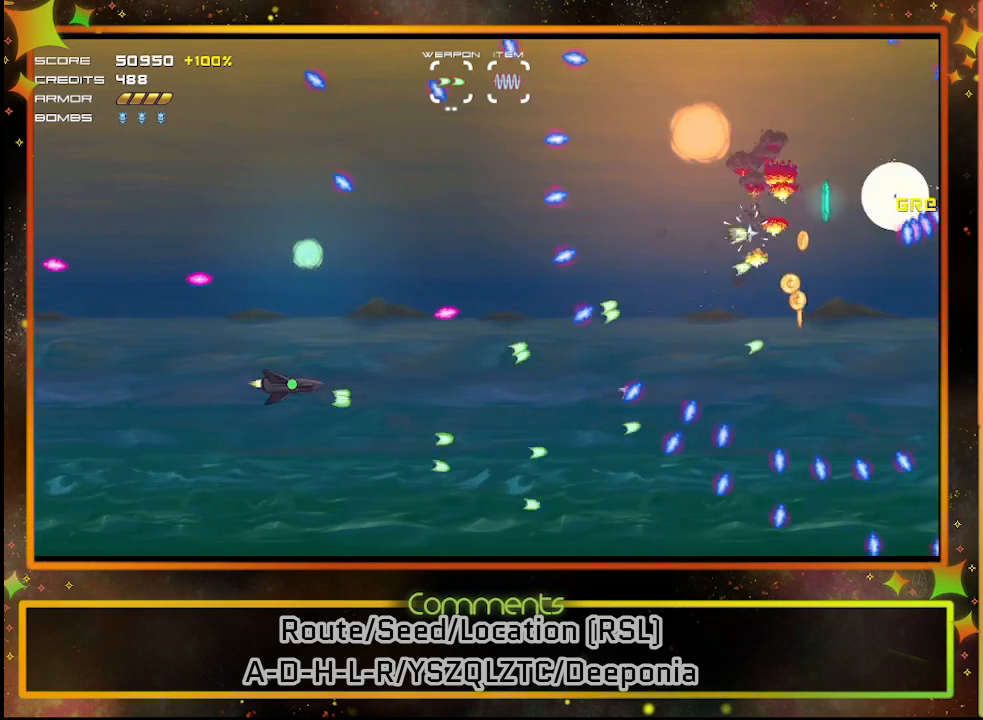
{"buttons": [], "left_stick": "center", "events": [[33, "DPAD_UP", "up"], [117, "DPAD_DOWN", "down"], [317, "DPAD_DOWN", "up"], [367, "SQUARE", "up"]]}
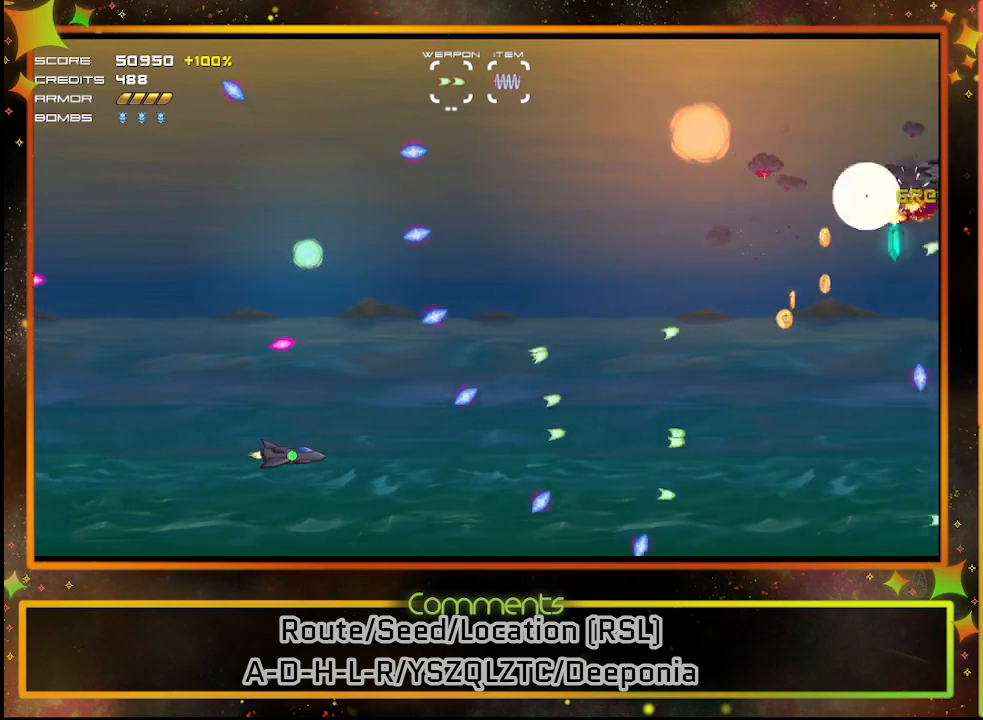
{"buttons": [], "left_stick": "center", "events": []}
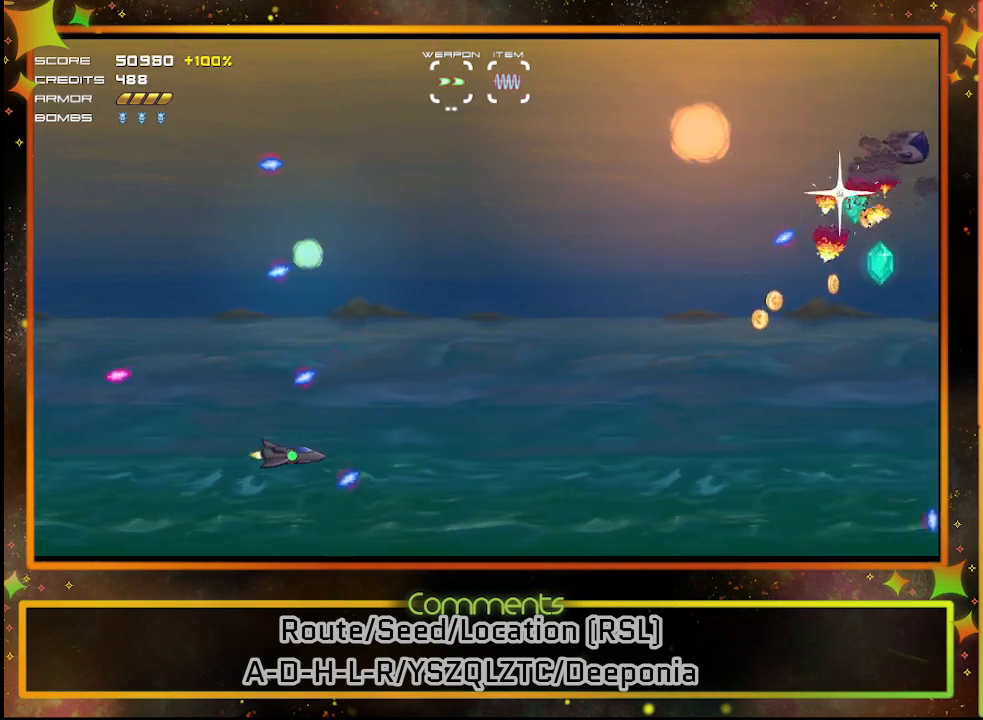
{"buttons": ["SQUARE", "DPAD_UP"], "left_stick": "center", "events": [[233, "DPAD_UP", "down"], [233, "SQUARE", "down"]]}
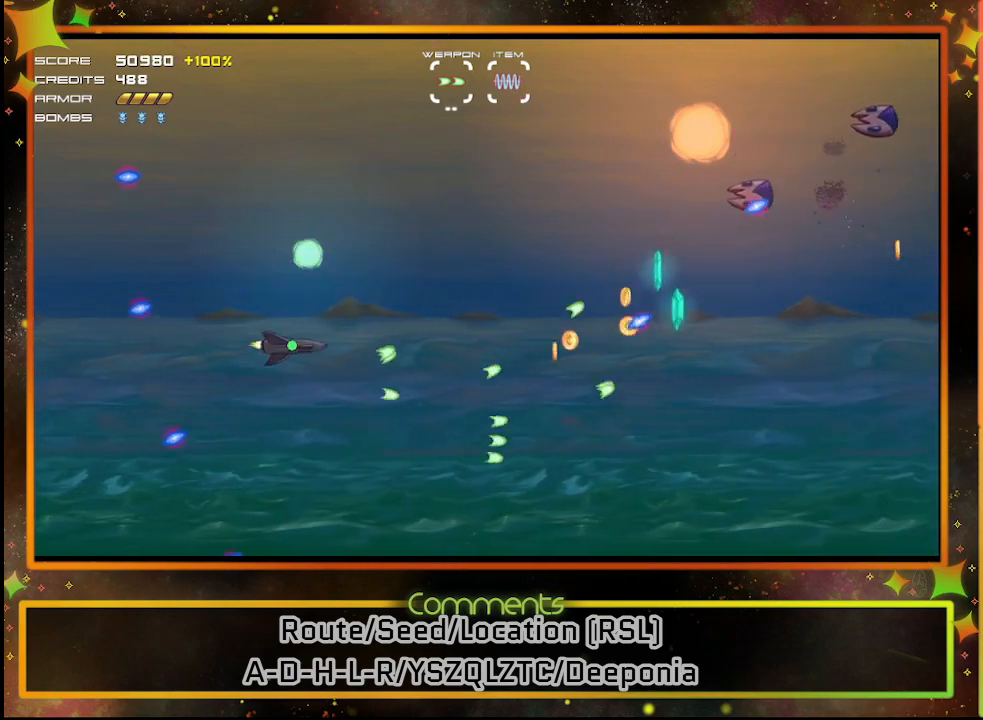
{"buttons": ["SQUARE", "DPAD_UP"], "left_stick": "center", "events": []}
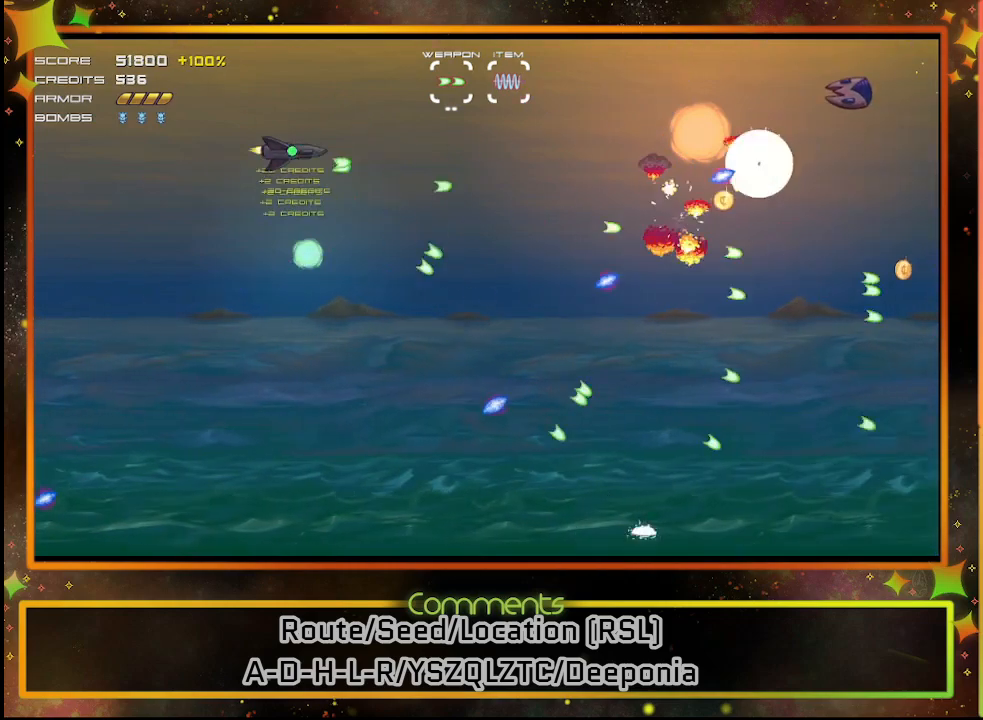
{"buttons": ["SQUARE", "DPAD_DOWN"], "left_stick": "center", "events": [[133, "DPAD_UP", "up"], [233, "DPAD_DOWN", "down"]]}
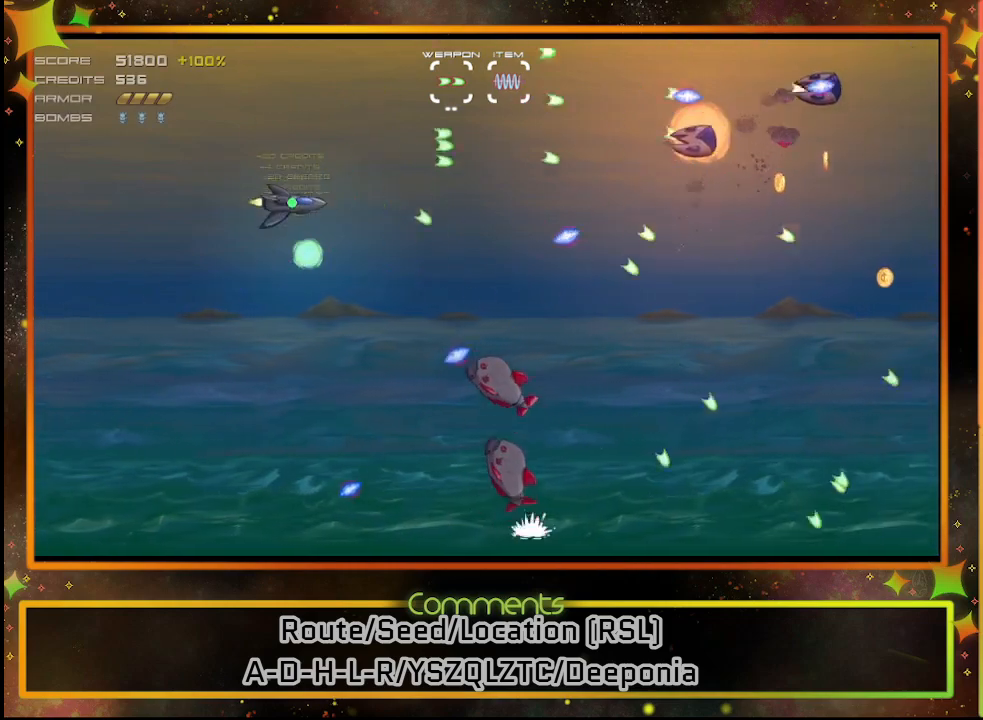
{"buttons": ["SQUARE", "DPAD_UP", "DPAD_LEFT"], "left_stick": "center", "events": [[200, "DPAD_LEFT", "down"], [317, "DPAD_DOWN", "up"], [483, "DPAD_UP", "down"]]}
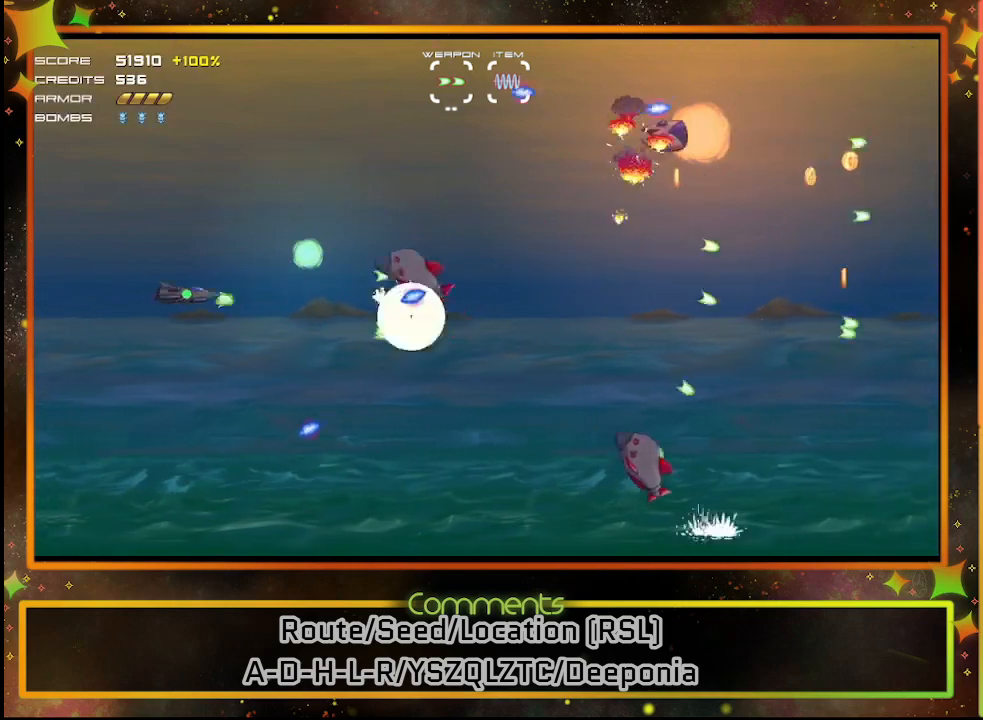
{"buttons": ["SQUARE", "DPAD_UP"], "left_stick": "center", "events": [[167, "DPAD_LEFT", "up"], [183, "DPAD_UP", "up"], [283, "DPAD_UP", "down"]]}
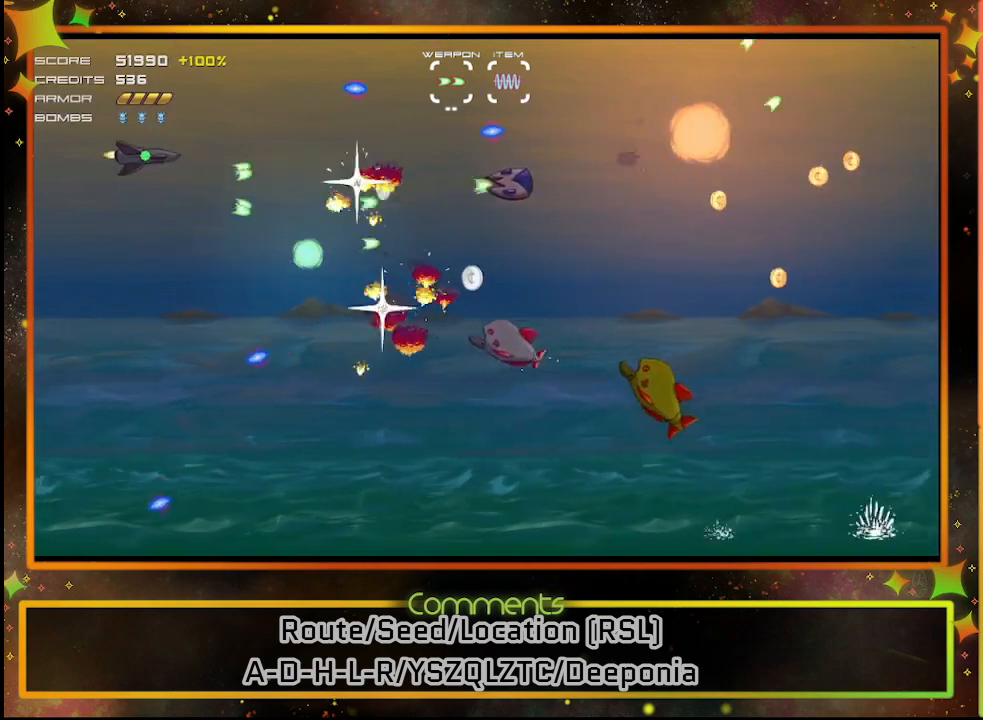
{"buttons": ["SQUARE"], "left_stick": "center", "events": [[50, "DPAD_LEFT", "down"], [50, "DPAD_UP", "up"], [100, "DPAD_LEFT", "up"], [117, "DPAD_DOWN", "down"], [417, "DPAD_DOWN", "up"]]}
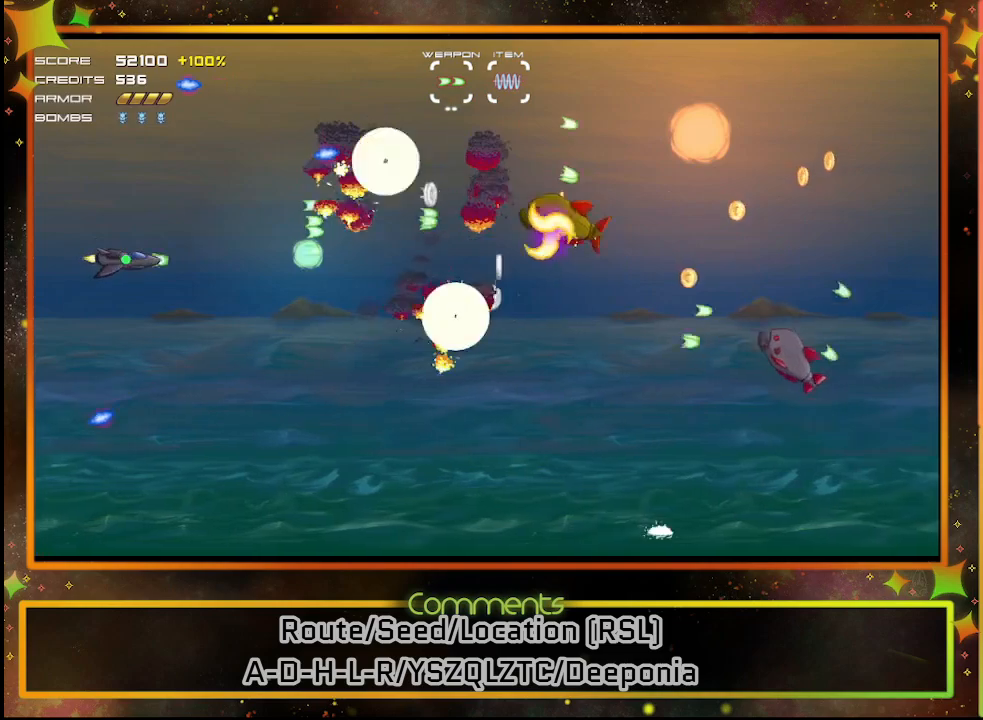
{"buttons": ["SQUARE", "DPAD_UP"], "left_stick": "center", "events": [[67, "DPAD_DOWN", "down"], [200, "DPAD_DOWN", "up"], [317, "DPAD_RIGHT", "down"], [400, "DPAD_RIGHT", "up"], [400, "DPAD_UP", "down"]]}
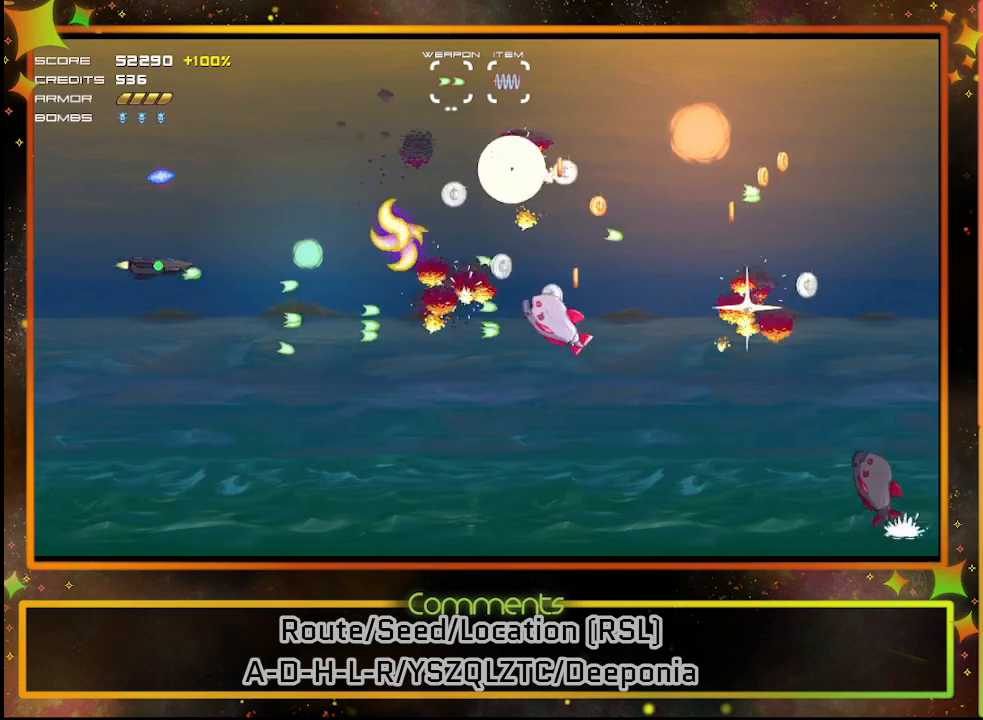
{"buttons": ["SQUARE", "DPAD_UP"], "left_stick": "center", "events": [[200, "DPAD_LEFT", "down"], [200, "DPAD_UP", "up"], [233, "DPAD_LEFT", "up"], [483, "DPAD_UP", "down"]]}
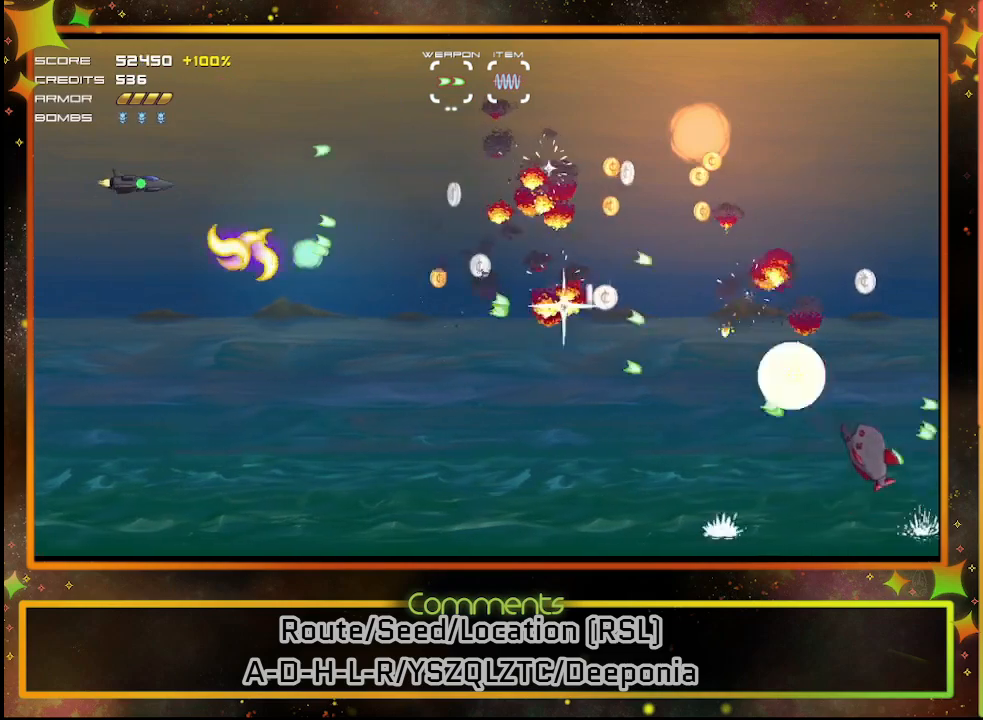
{"buttons": ["SQUARE", "DPAD_DOWN", "DPAD_RIGHT"], "left_stick": "center", "events": [[200, "DPAD_RIGHT", "down"], [233, "DPAD_UP", "up"], [317, "DPAD_DOWN", "down"]]}
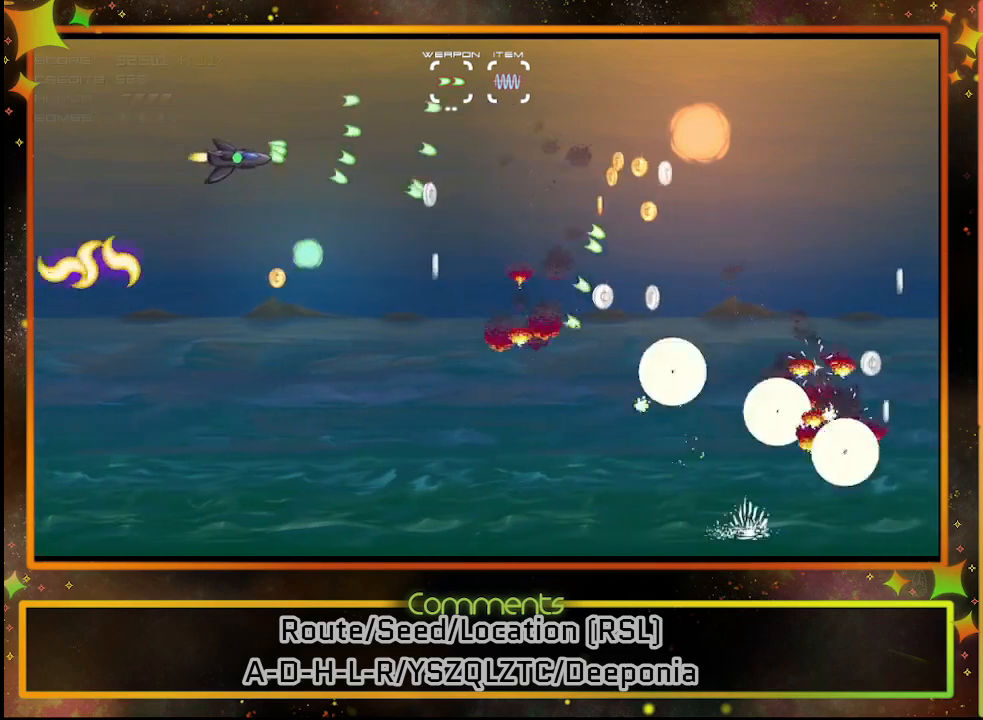
{"buttons": ["SQUARE"], "left_stick": "center", "events": [[117, "DPAD_RIGHT", "up"], [150, "DPAD_DOWN", "up"], [250, "DPAD_DOWN", "down"], [417, "DPAD_DOWN", "up"]]}
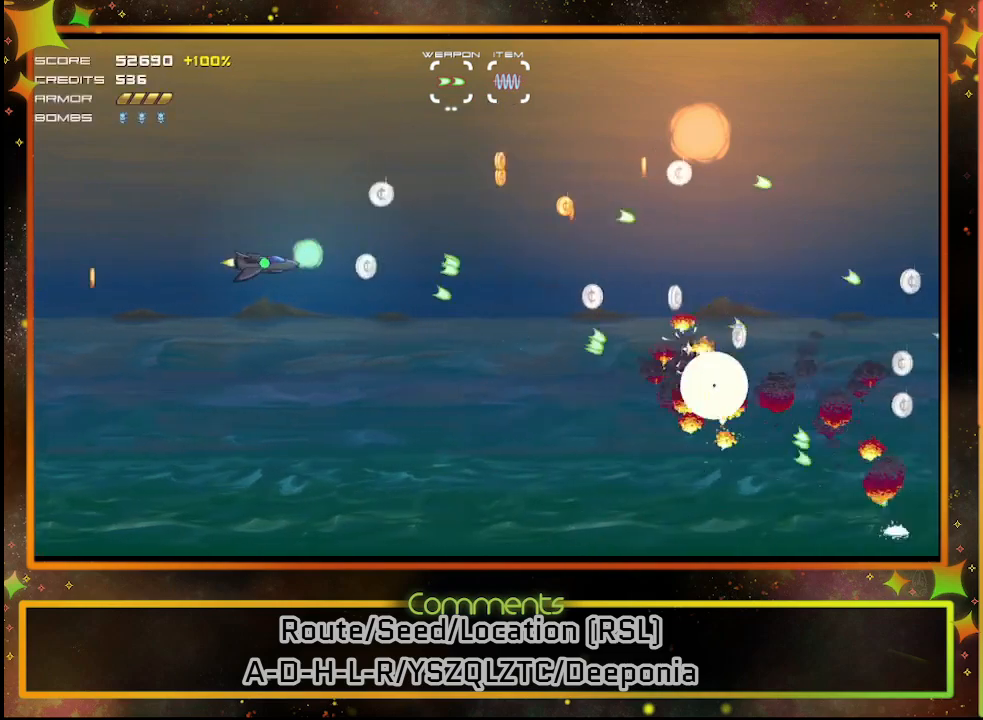
{"buttons": ["DPAD_LEFT"], "left_stick": "center", "events": [[217, "DPAD_DOWN", "down"], [317, "DPAD_DOWN", "up"], [333, "SQUARE", "up"], [400, "DPAD_LEFT", "down"]]}
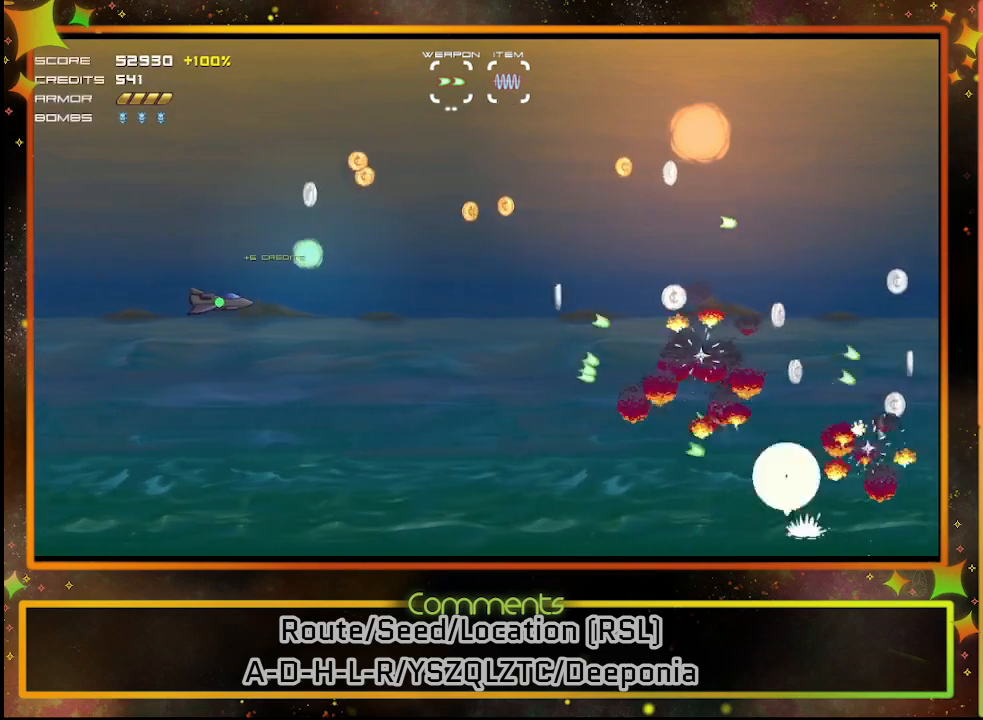
{"buttons": [], "left_stick": "center", "events": [[117, "DPAD_LEFT", "up"]]}
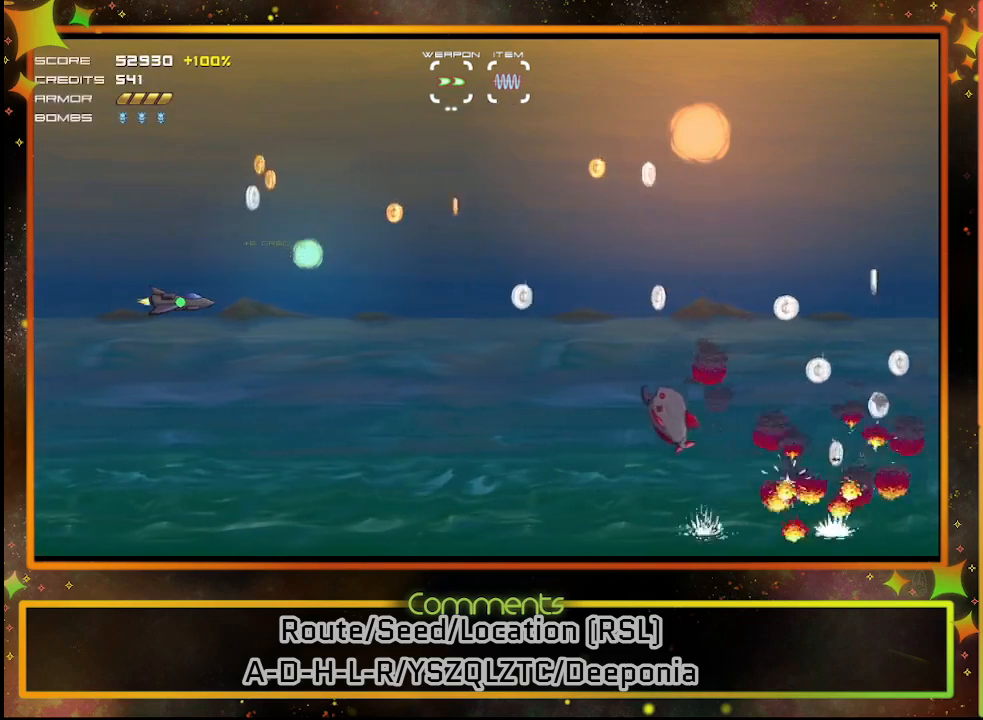
{"buttons": ["SQUARE"], "left_stick": "center", "events": [[50, "DPAD_UP", "down"], [150, "SQUARE", "down"], [483, "DPAD_UP", "up"]]}
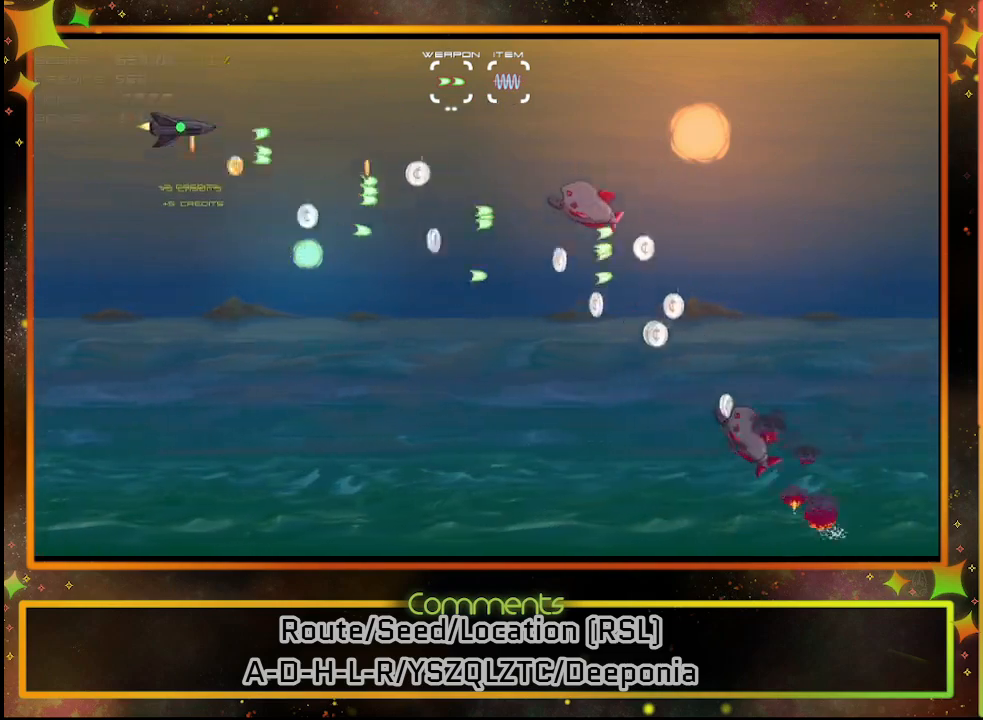
{"buttons": ["SQUARE", "DPAD_DOWN"], "left_stick": "center", "events": [[300, "DPAD_DOWN", "down"]]}
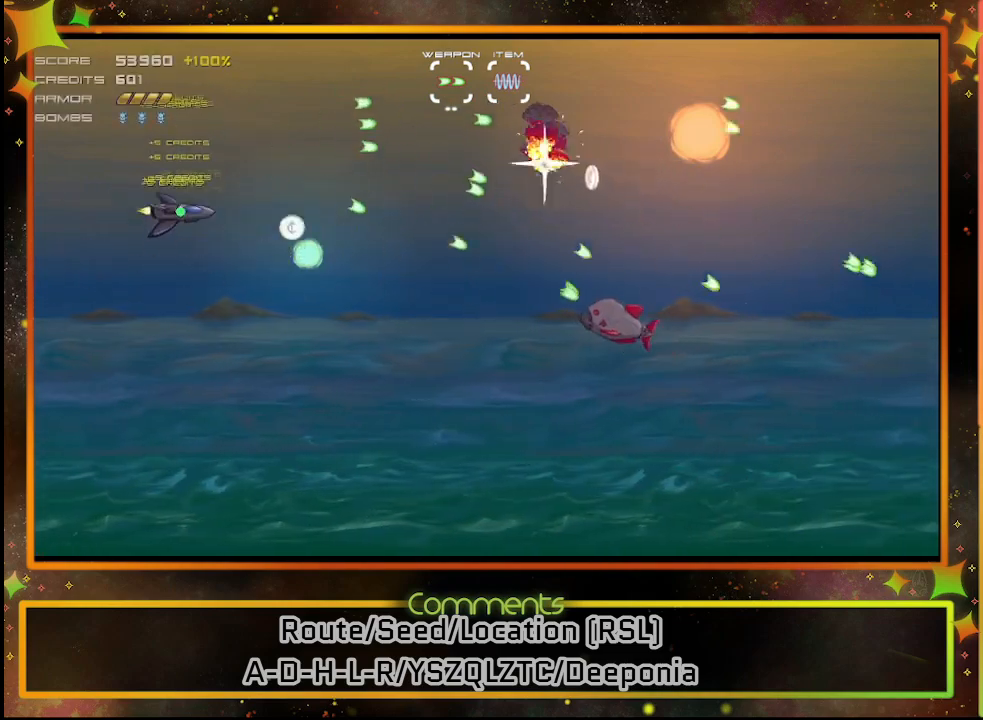
{"buttons": ["SQUARE", "DPAD_DOWN"], "left_stick": "center", "events": [[200, "DPAD_DOWN", "up"], [400, "DPAD_DOWN", "down"]]}
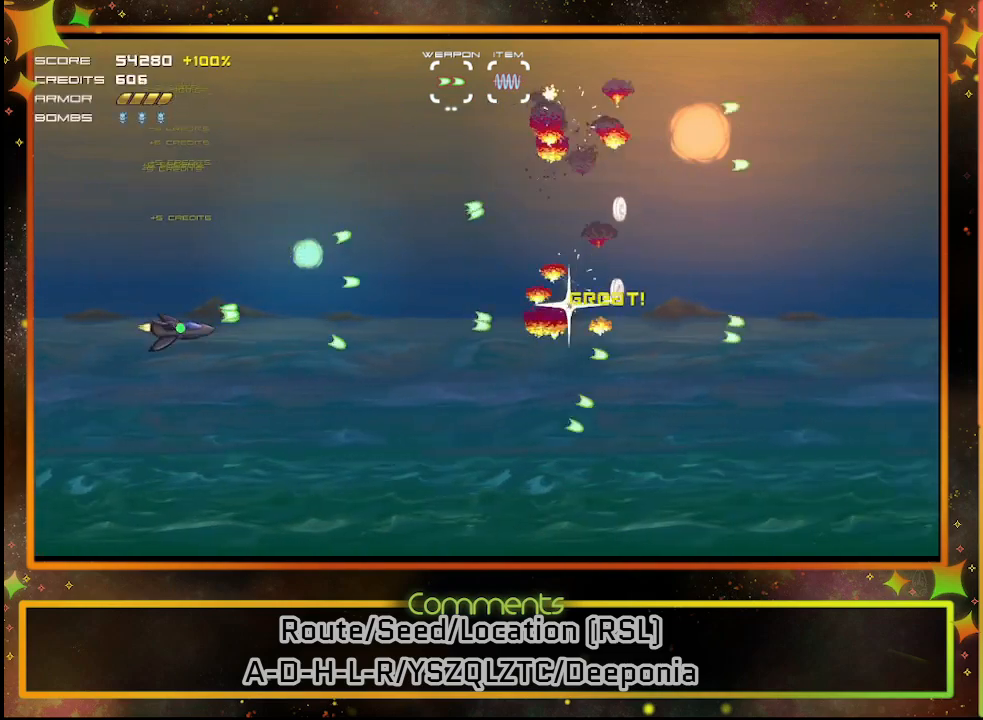
{"buttons": [], "left_stick": "center", "events": [[17, "SQUARE", "up"], [100, "DPAD_RIGHT", "down"], [117, "DPAD_DOWN", "up"], [250, "DPAD_RIGHT", "up"]]}
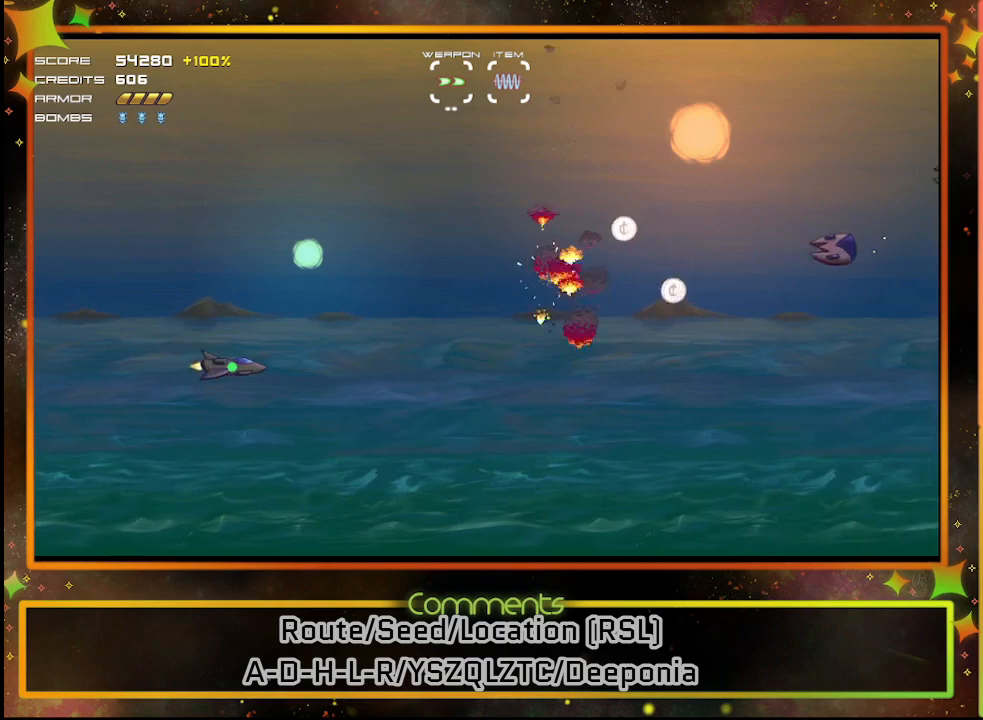
{"buttons": ["SQUARE", "DPAD_DOWN"], "left_stick": "center", "events": [[100, "DPAD_UP", "down"], [300, "DPAD_UP", "up"], [317, "SQUARE", "down"], [333, "DPAD_DOWN", "down"], [333, "DPAD_RIGHT", "down"], [350, "DPAD_RIGHT", "up"]]}
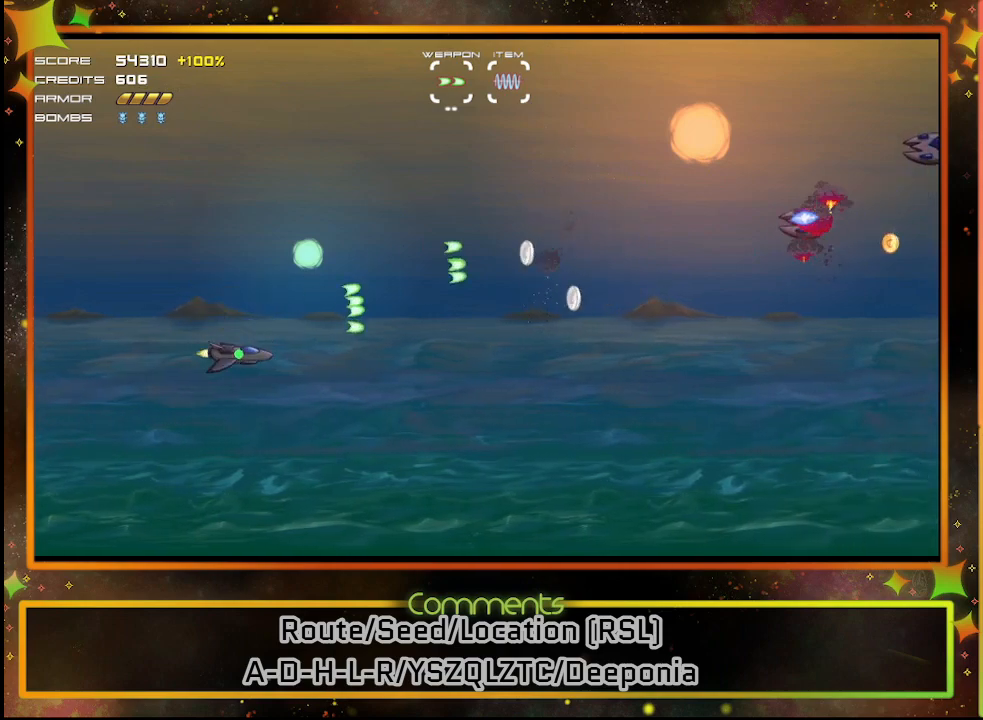
{"buttons": ["SQUARE", "DPAD_DOWN"], "left_stick": "center", "events": [[17, "DPAD_DOWN", "up"], [117, "DPAD_UP", "down"], [383, "DPAD_UP", "up"], [483, "DPAD_DOWN", "down"]]}
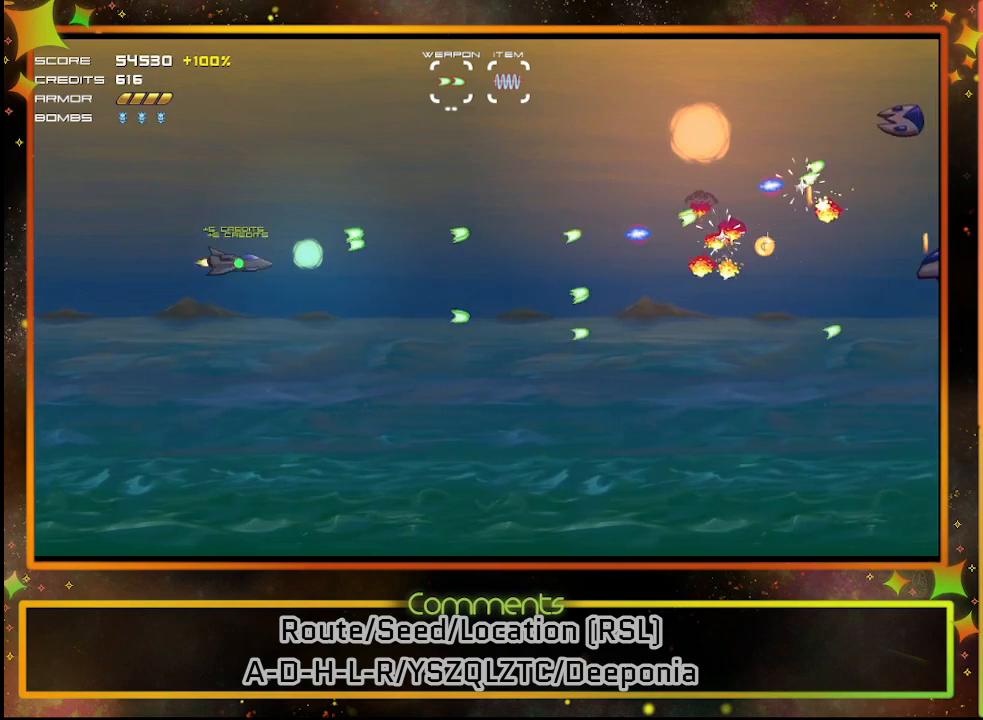
{"buttons": ["SQUARE"], "left_stick": "center", "events": [[100, "DPAD_DOWN", "up"], [217, "DPAD_UP", "down"], [500, "DPAD_UP", "up"]]}
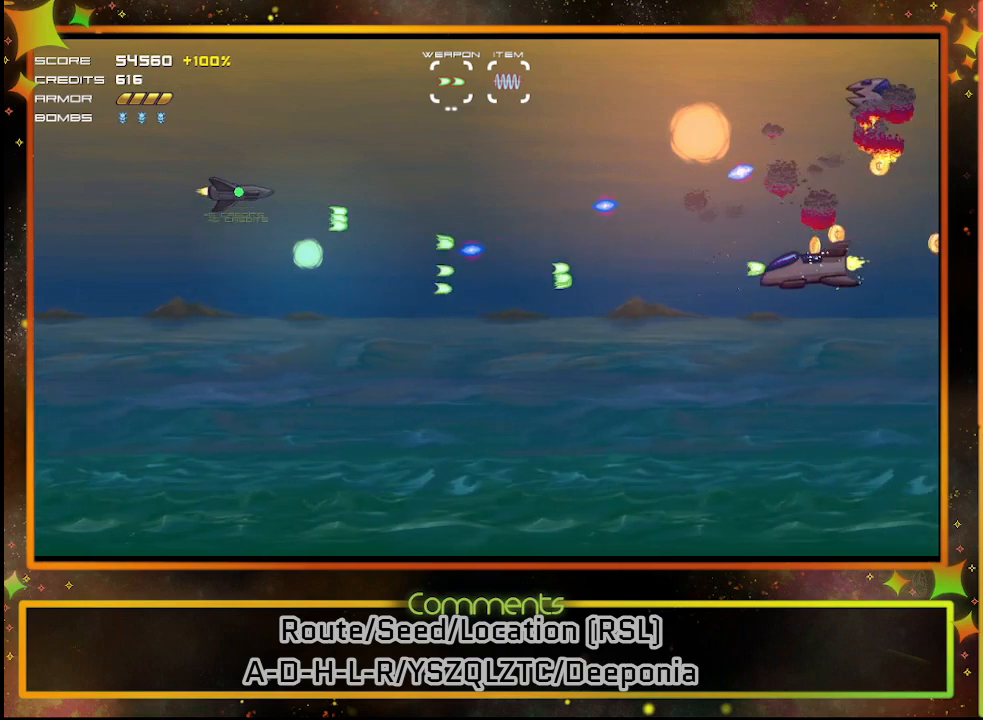
{"buttons": ["SQUARE"], "left_stick": "center", "events": []}
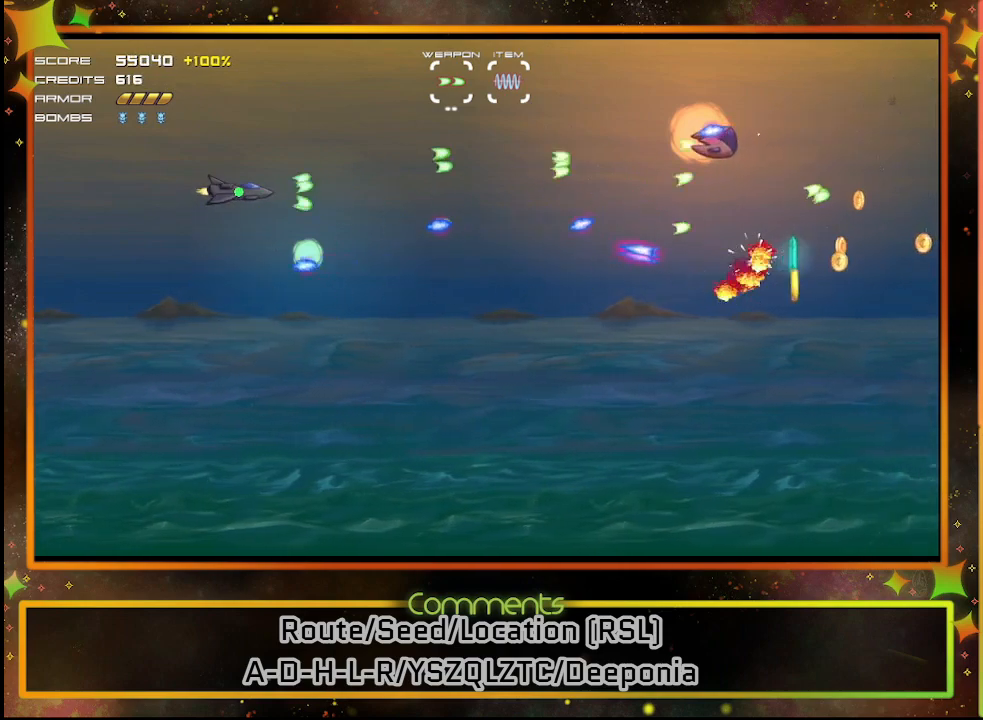
{"buttons": ["SQUARE", "DPAD_DOWN"], "left_stick": "center", "events": [[117, "DPAD_DOWN", "down"]]}